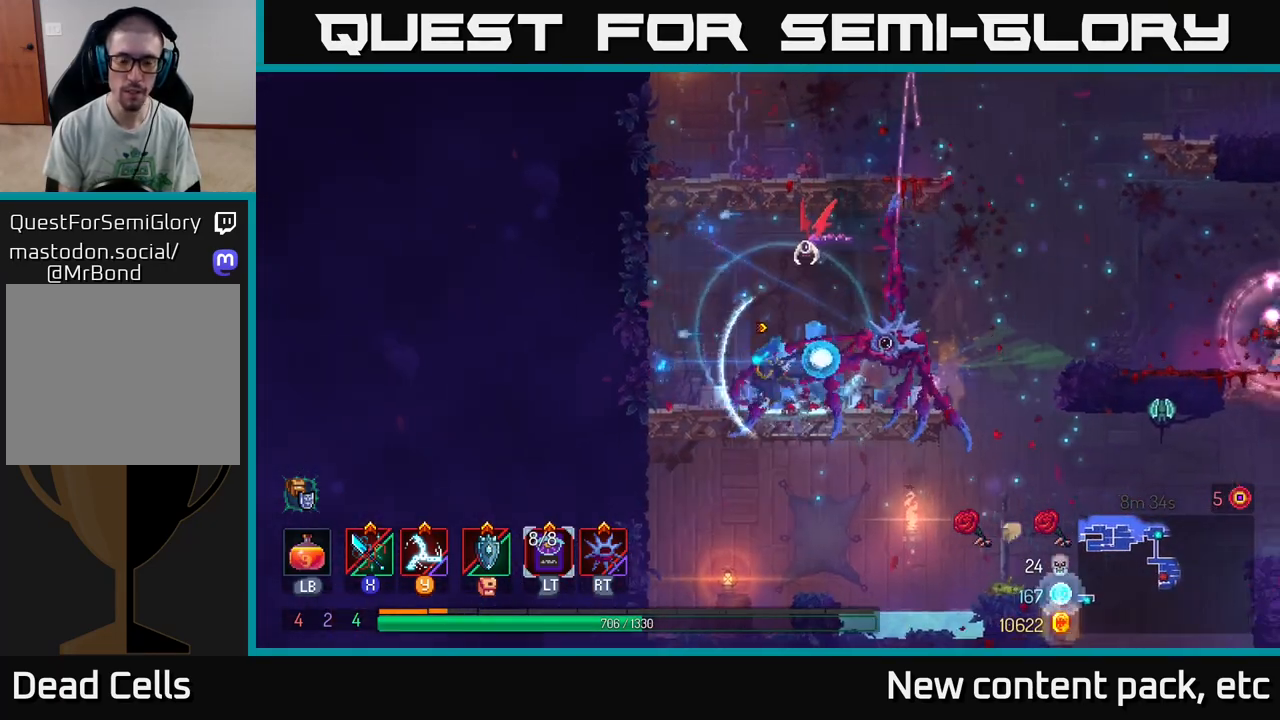
Gameplay with a controller (Xbox layout); each line is a JSON object with the inputs held at the frame after it. "events" lists button and stick changes between this image and that frame as [ms after this image, input, new state], when the widget could be followed in between. Not read: L3 R3.
{"buttons": [], "left_stick": "center", "right_stick": "center", "events": [[100, "B", "up"], [183, "A", "down"], [300, "A", "up"], [350, "A", "down"], [483, "A", "up"], [500, "left_stick", "center"]]}
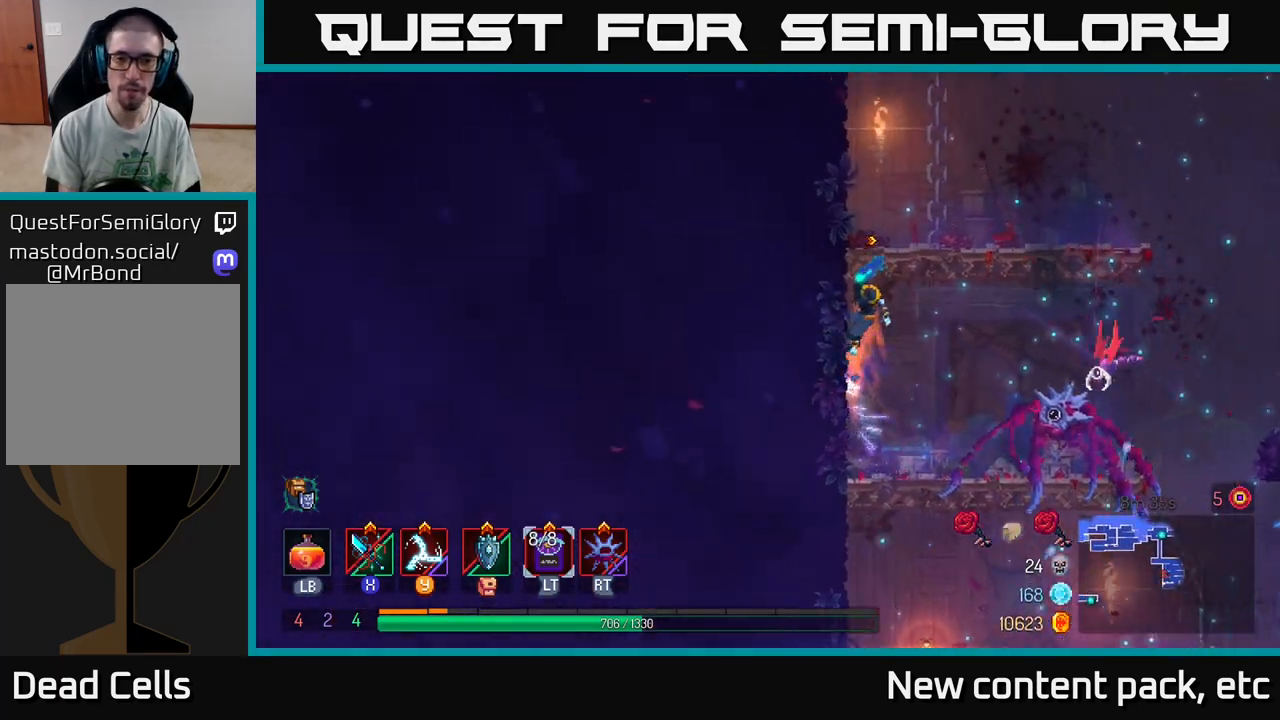
{"buttons": ["X"], "left_stick": "right", "right_stick": "center", "events": [[100, "left_stick", "right"], [467, "X", "down"]]}
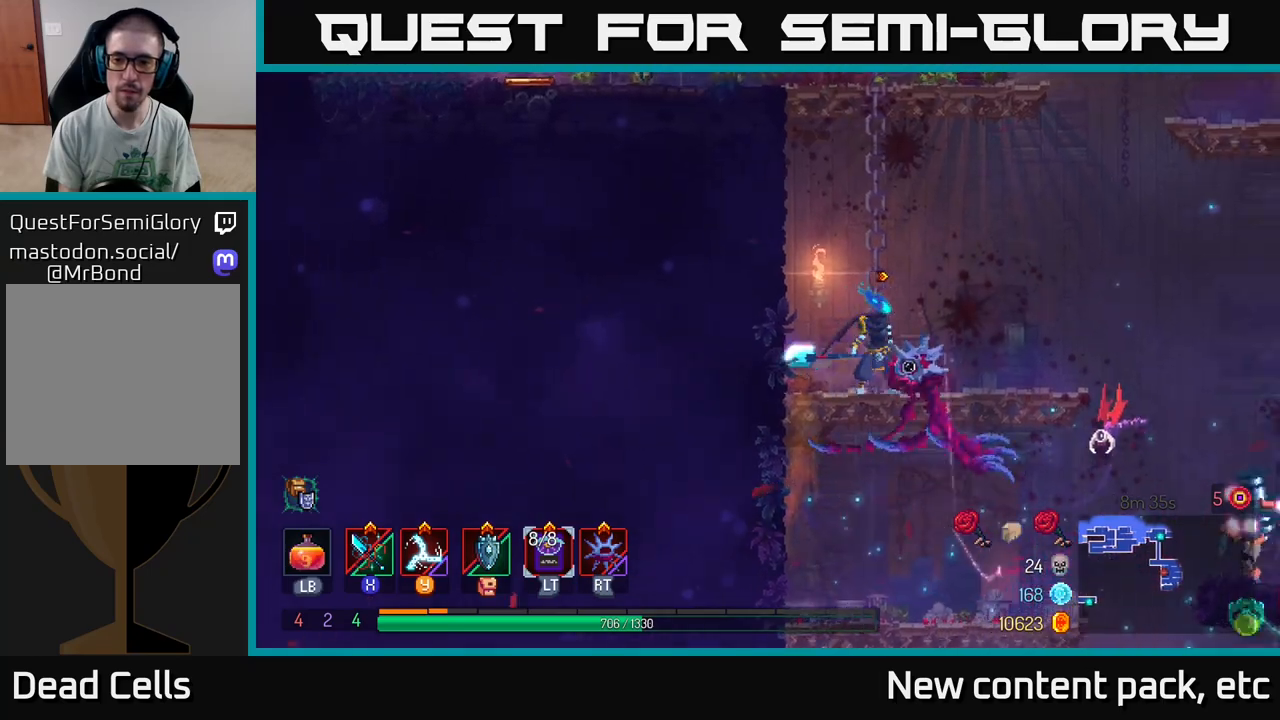
{"buttons": [], "left_stick": "right", "right_stick": "center", "events": [[67, "X", "up"], [367, "left_stick", "center"], [467, "left_stick", "right"]]}
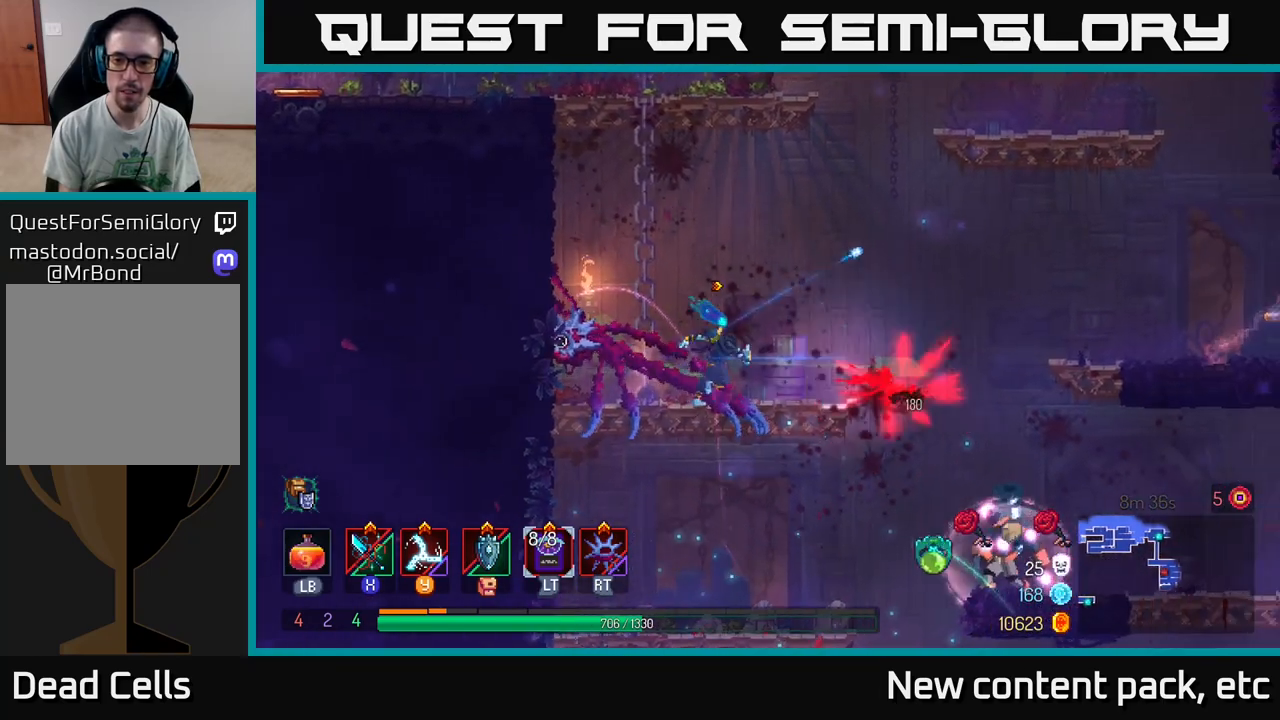
{"buttons": ["A"], "left_stick": "right", "right_stick": "center", "events": [[233, "A", "down"], [233, "X", "down"], [283, "X", "up"], [400, "A", "up"], [483, "A", "down"]]}
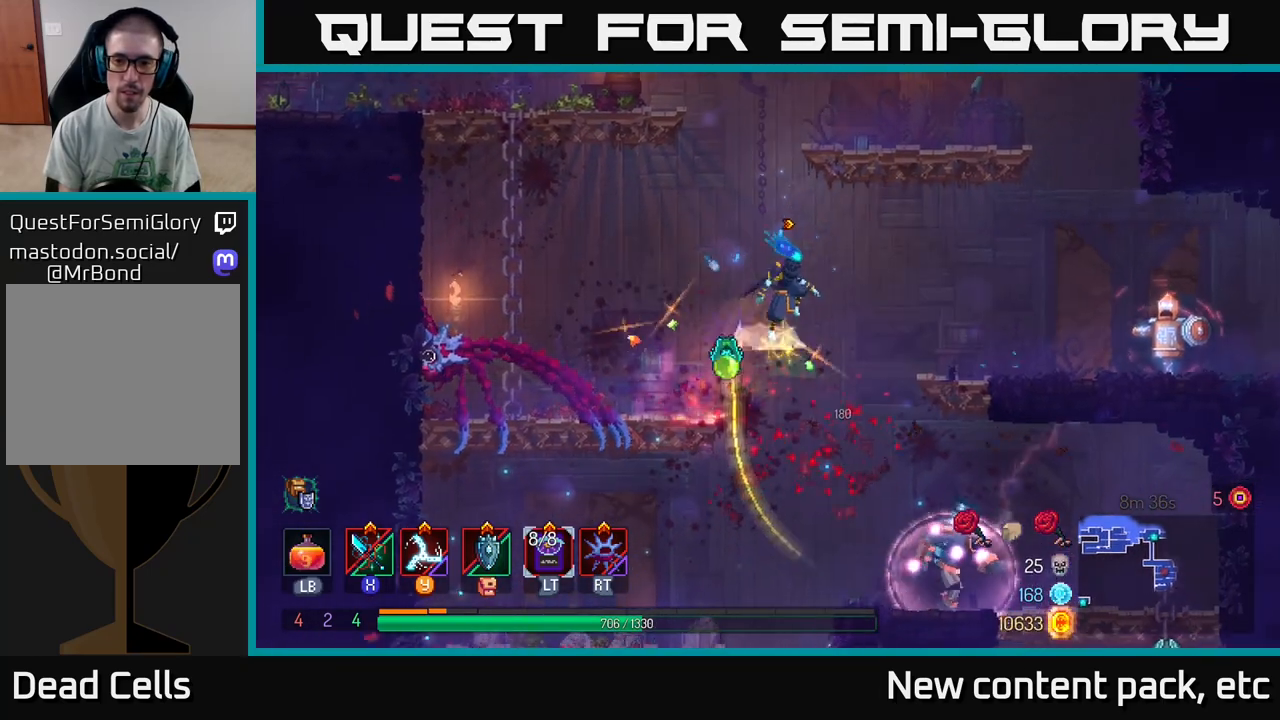
{"buttons": ["X"], "left_stick": "right", "right_stick": "center", "events": [[67, "A", "up"], [200, "B", "down"], [283, "B", "up"], [483, "X", "down"]]}
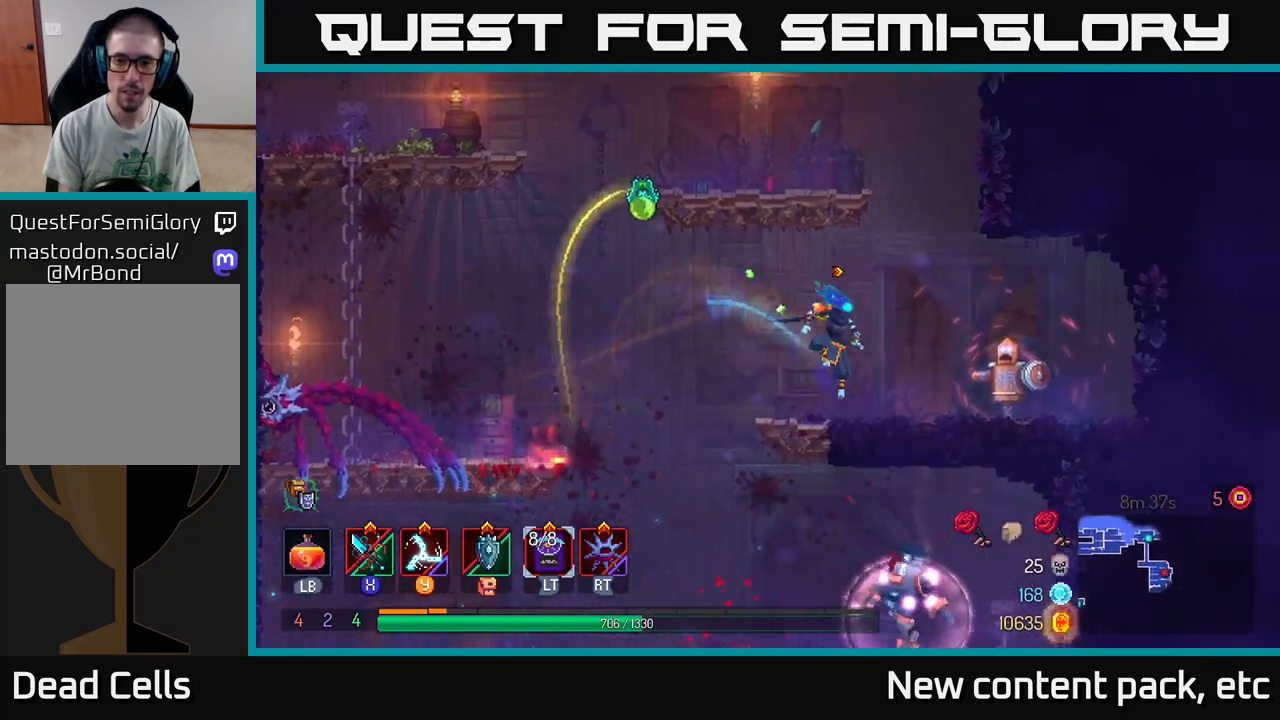
{"buttons": ["X"], "left_stick": "right", "right_stick": "center", "events": [[83, "X", "up"], [150, "X", "down"], [217, "X", "up"], [300, "X", "down"], [383, "X", "up"], [467, "X", "down"]]}
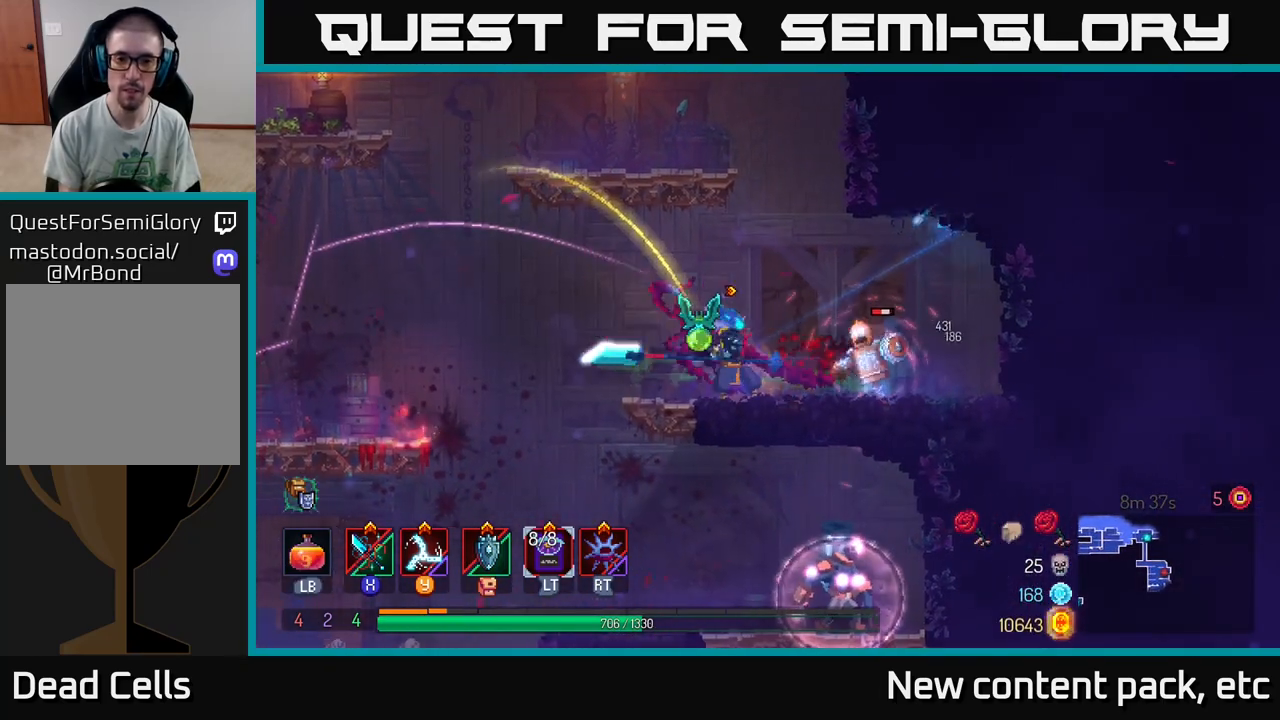
{"buttons": [], "left_stick": "right", "right_stick": "center", "events": [[33, "left_stick", "left"], [50, "X", "up"], [100, "X", "down"], [183, "X", "up"], [267, "X", "down"], [283, "left_stick", "up-left"], [333, "X", "up"], [433, "left_stick", "right"]]}
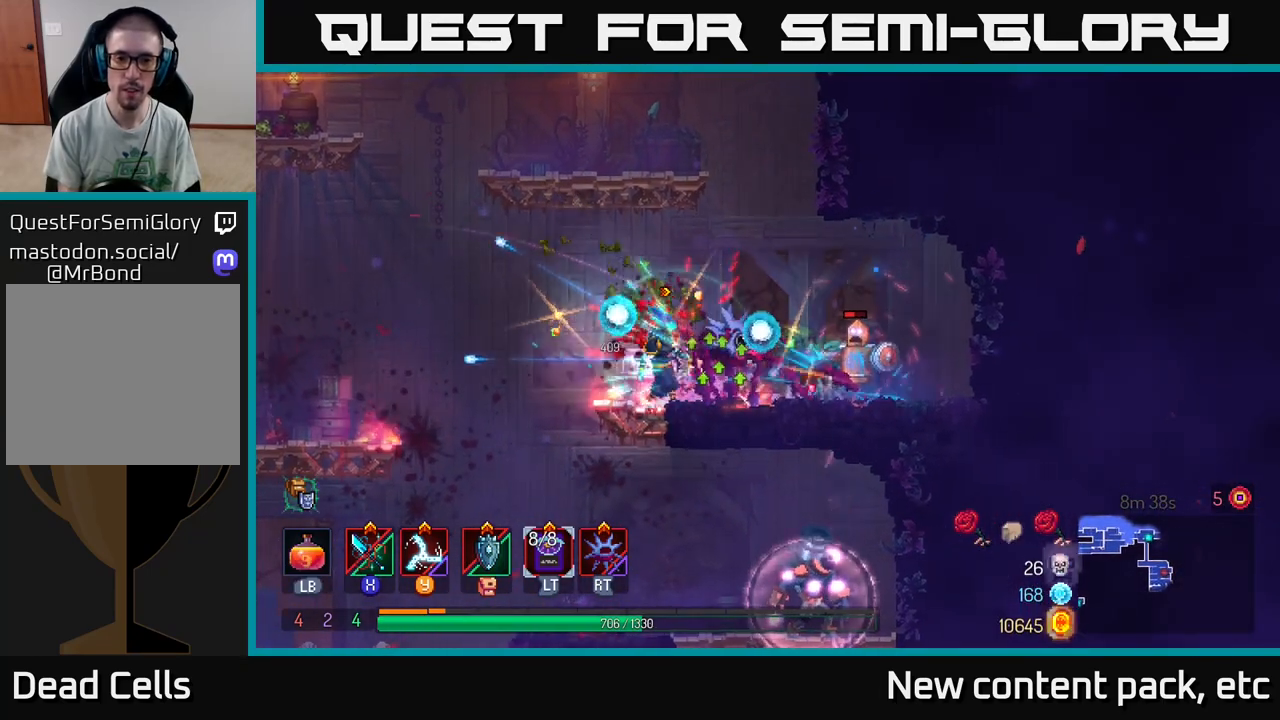
{"buttons": [], "left_stick": "center", "right_stick": "center", "events": [[233, "X", "down"], [333, "X", "up"], [483, "left_stick", "center"]]}
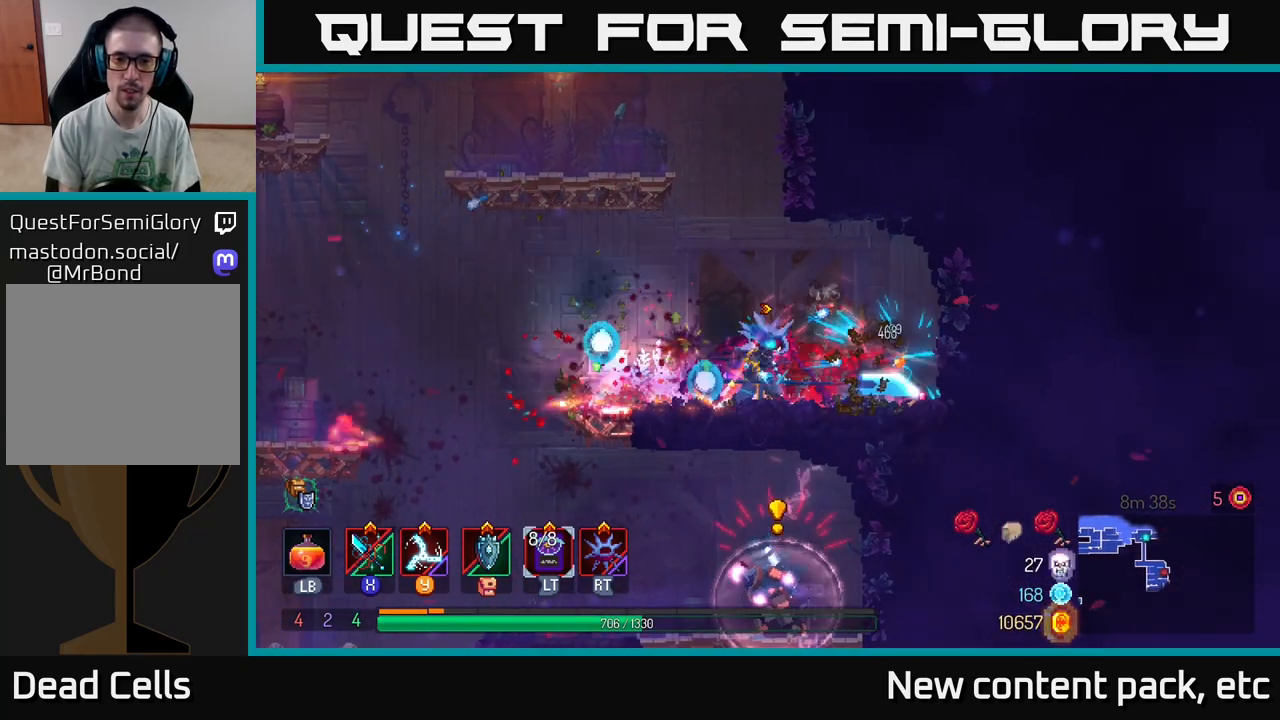
{"buttons": [], "left_stick": "left", "right_stick": "center", "events": [[267, "left_stick", "left"]]}
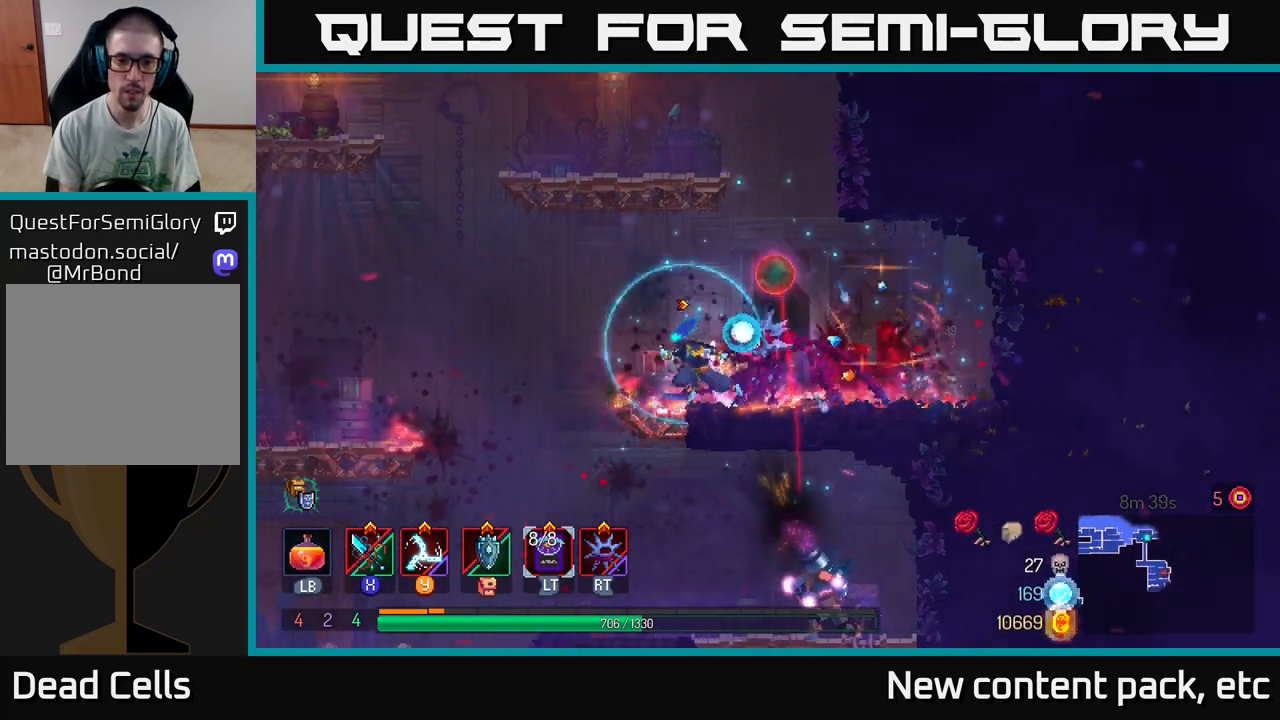
{"buttons": [], "left_stick": "right", "right_stick": "center", "events": [[167, "left_stick", "down"], [183, "A", "down"], [233, "A", "up"], [283, "A", "down"], [367, "A", "up"], [483, "left_stick", "right"]]}
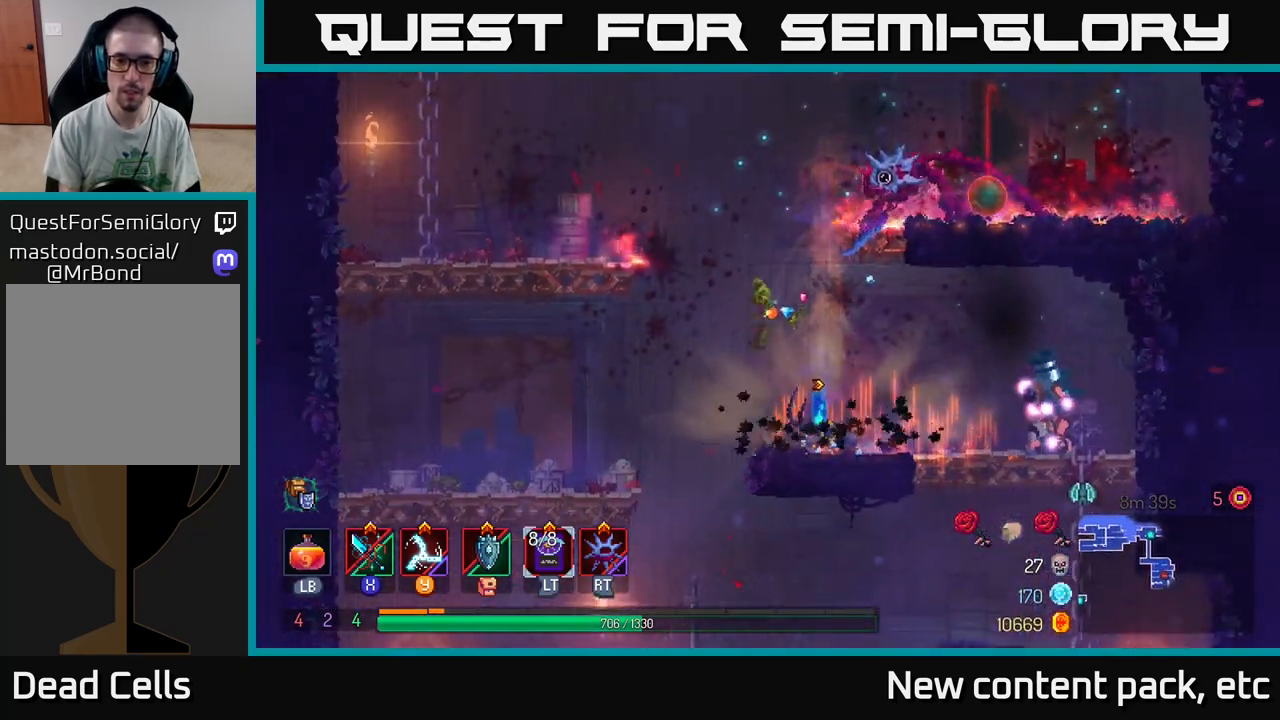
{"buttons": [], "left_stick": "right", "right_stick": "center", "events": [[117, "Y", "down"], [183, "Y", "up"]]}
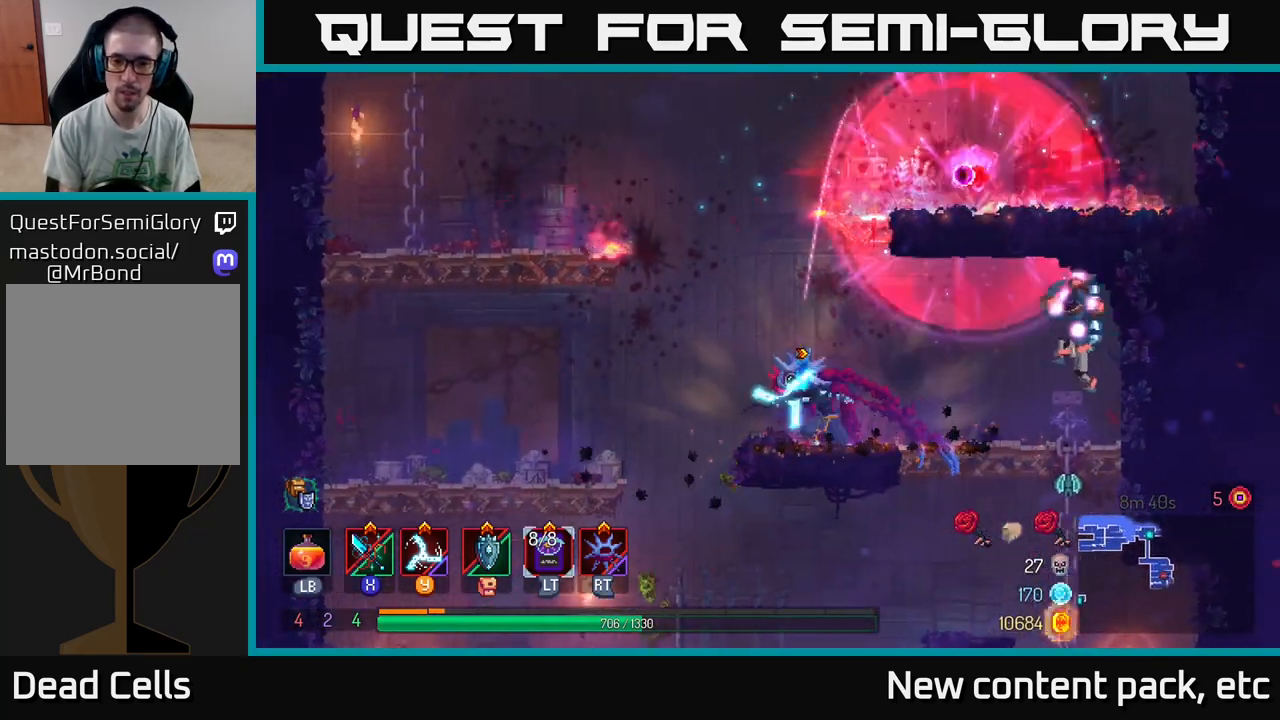
{"buttons": [], "left_stick": "right", "right_stick": "center", "events": [[367, "X", "down"], [450, "X", "up"]]}
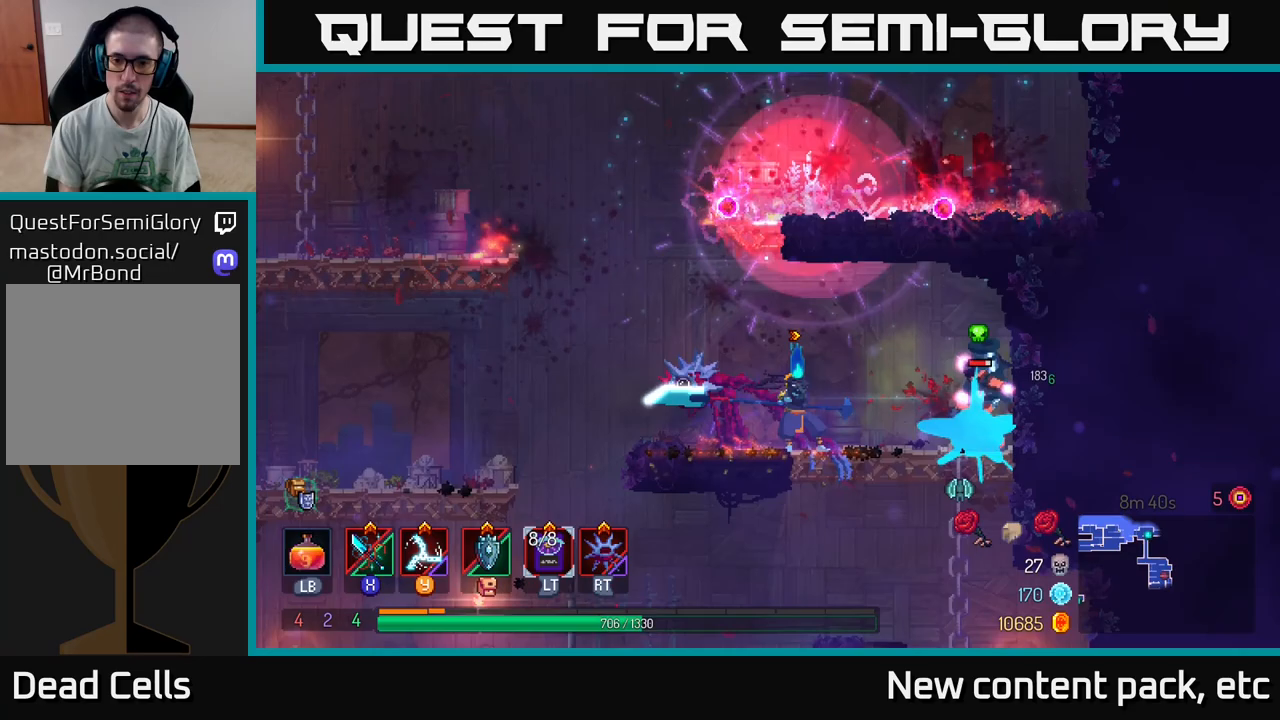
{"buttons": [], "left_stick": "right", "right_stick": "center", "events": [[33, "X", "down"], [100, "X", "up"], [250, "X", "down"], [283, "X", "up"], [300, "left_stick", "center"], [500, "left_stick", "right"]]}
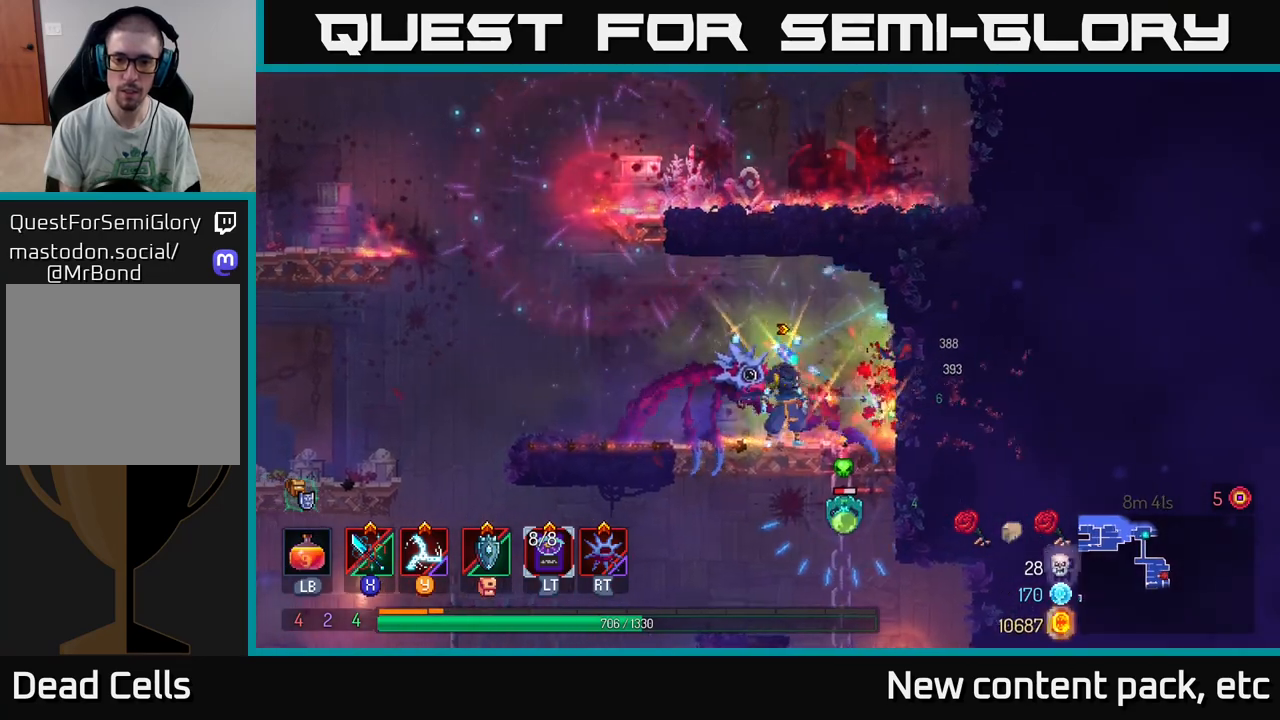
{"buttons": [], "left_stick": "down", "right_stick": "center", "events": [[200, "left_stick", "down"], [233, "A", "down"], [283, "A", "up"], [350, "A", "down"], [433, "A", "up"]]}
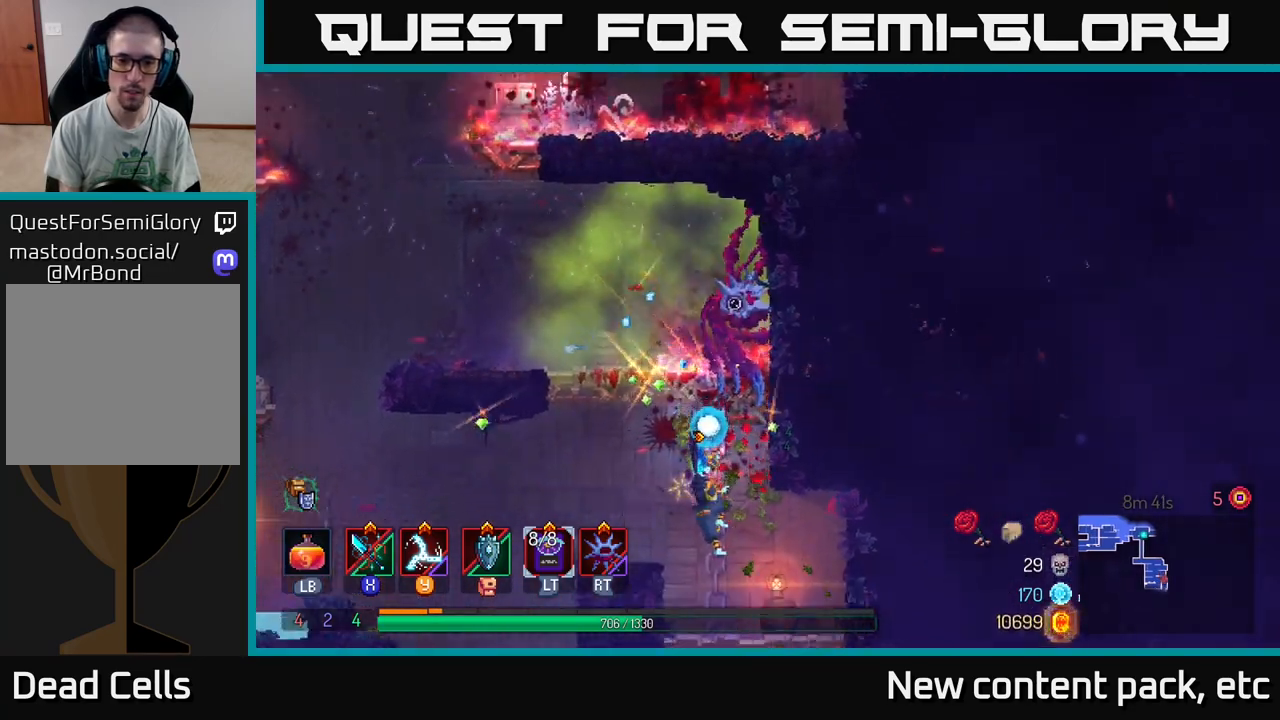
{"buttons": [], "left_stick": "up-left", "right_stick": "center", "events": [[267, "left_stick", "center"], [450, "left_stick", "up-left"]]}
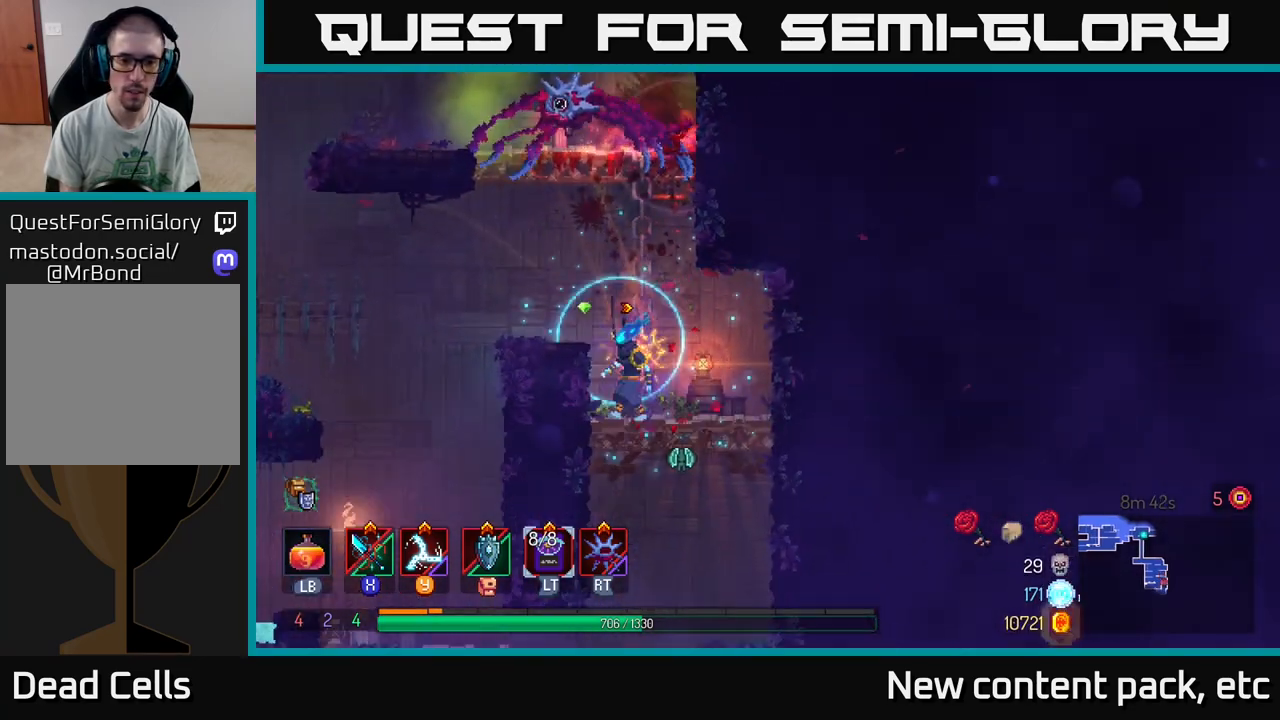
{"buttons": [], "left_stick": "down", "right_stick": "center", "events": [[150, "left_stick", "right"], [417, "A", "down"], [433, "left_stick", "down"], [483, "A", "up"]]}
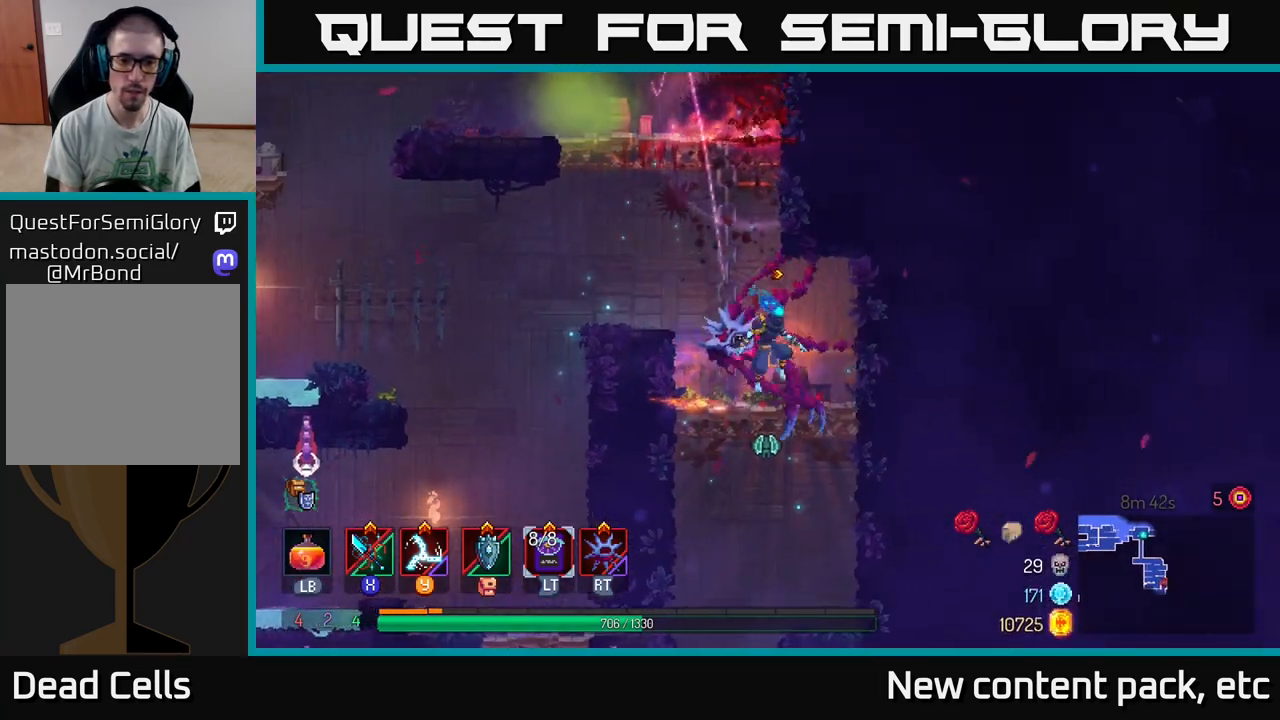
{"buttons": [], "left_stick": "center", "right_stick": "center", "events": [[33, "A", "down"], [100, "A", "up"], [283, "left_stick", "center"]]}
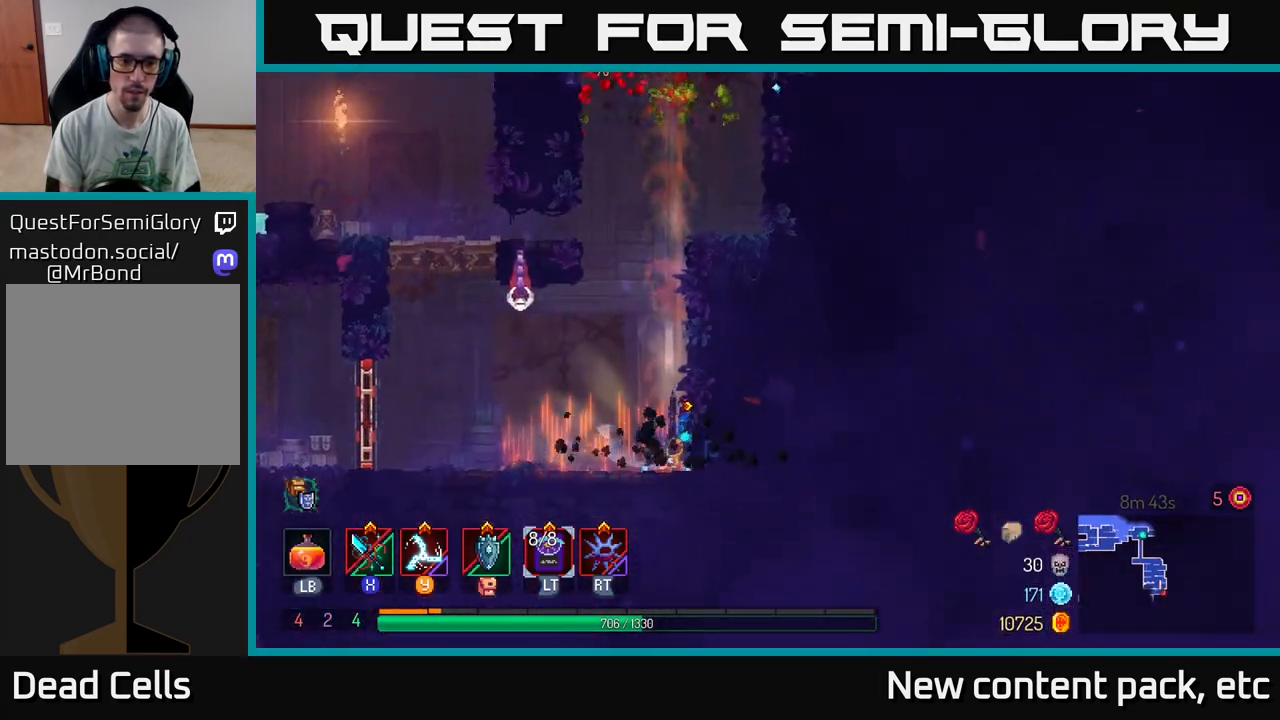
{"buttons": ["X"], "left_stick": "center", "right_stick": "center", "events": [[50, "left_stick", "left"], [283, "left_stick", "center"], [300, "A", "down"], [450, "A", "up"], [483, "X", "down"]]}
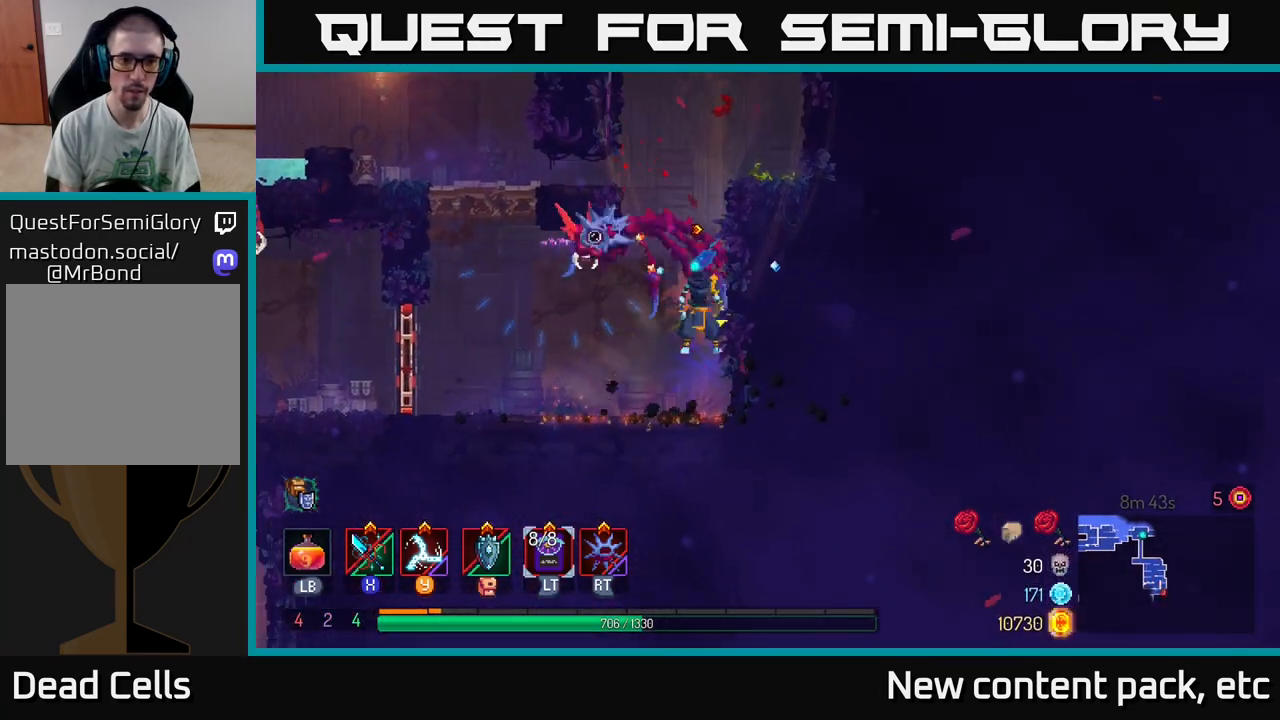
{"buttons": [], "left_stick": "left", "right_stick": "center", "events": [[33, "left_stick", "left"], [67, "X", "up"]]}
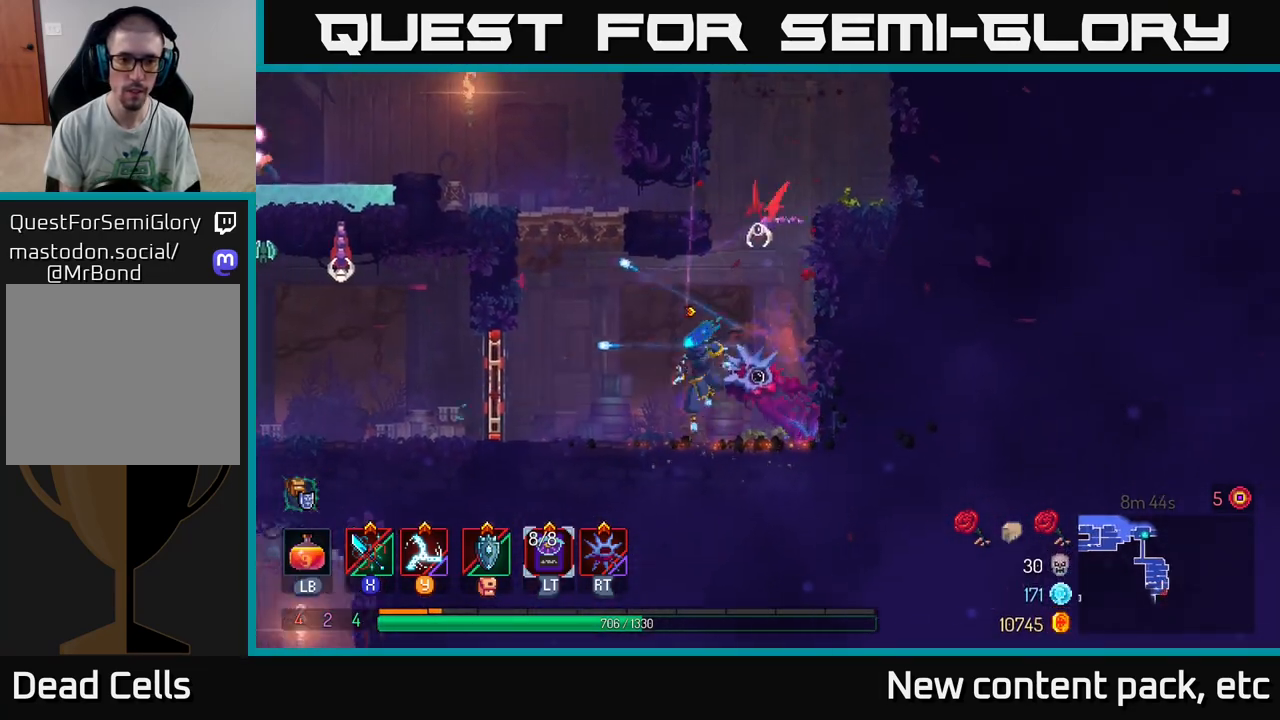
{"buttons": ["A"], "left_stick": "left", "right_stick": "center", "events": [[300, "B", "down"], [417, "B", "up"], [500, "A", "down"]]}
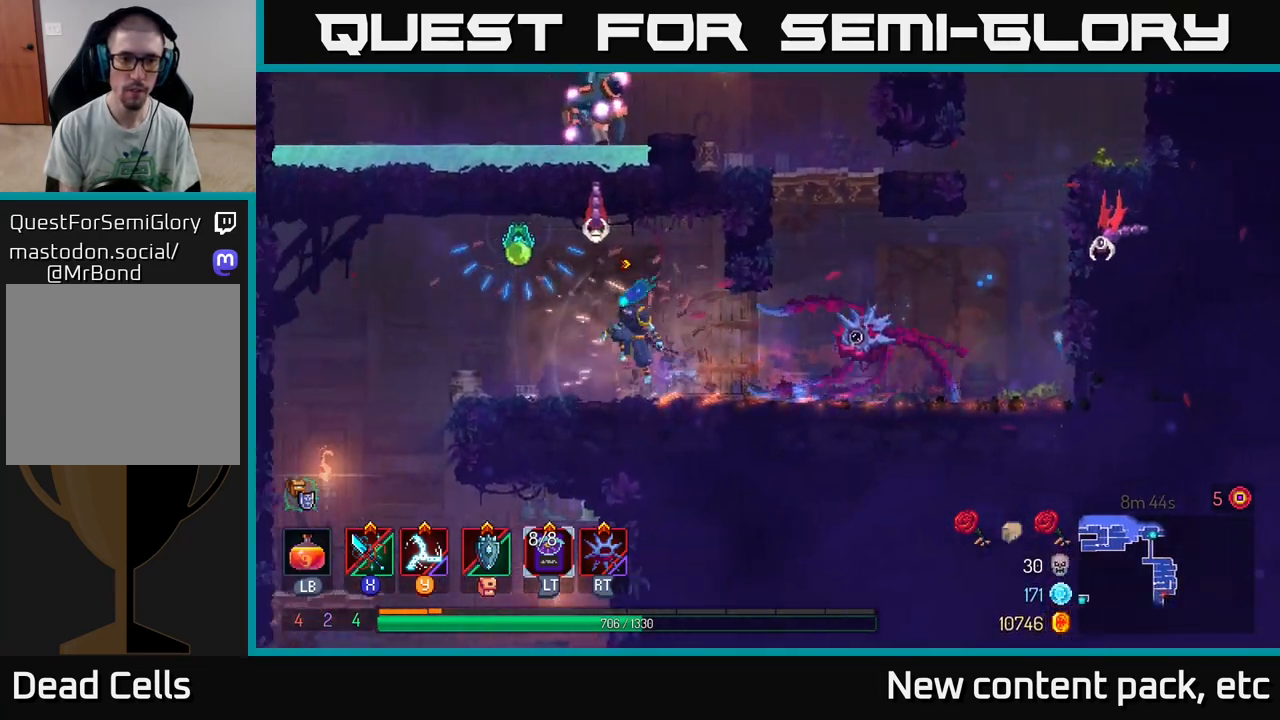
{"buttons": [], "left_stick": "up-left", "right_stick": "center", "events": [[100, "X", "down"], [133, "A", "up"], [133, "left_stick", "center"], [167, "X", "up"], [217, "left_stick", "right"], [250, "Y", "down"], [300, "Y", "up"], [450, "left_stick", "up-left"]]}
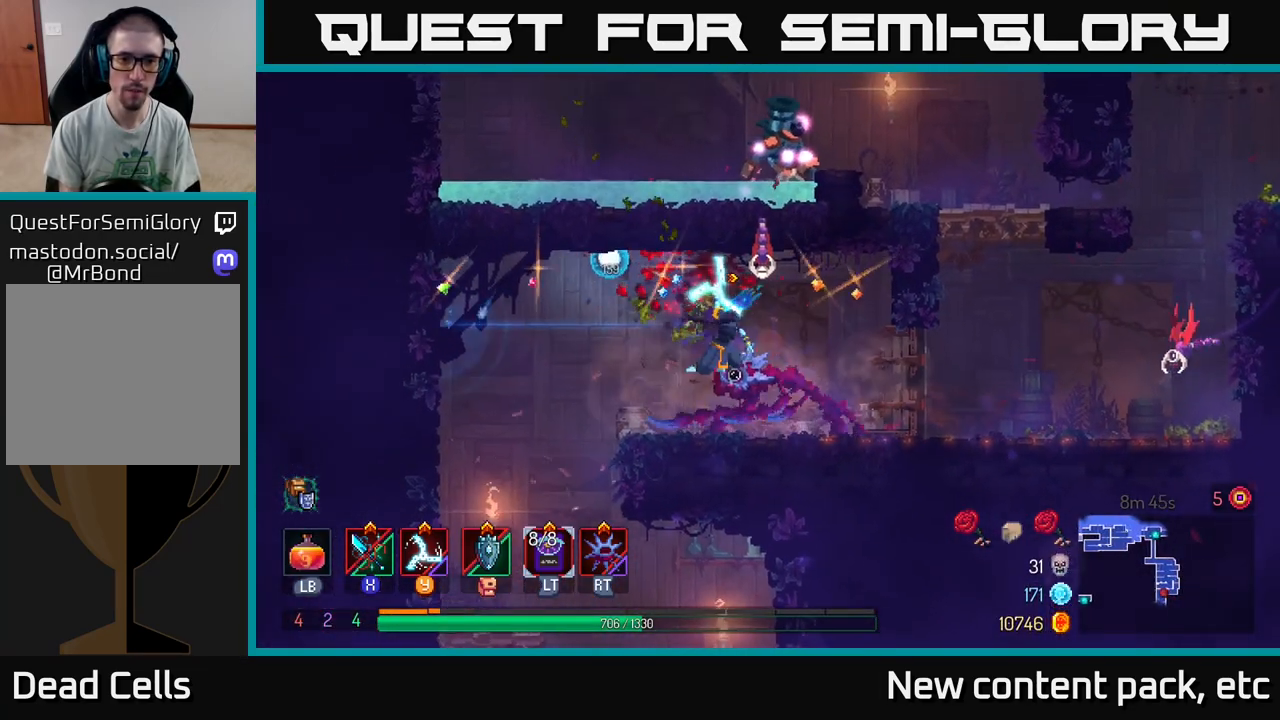
{"buttons": [], "left_stick": "right", "right_stick": "center", "events": [[100, "left_stick", "right"]]}
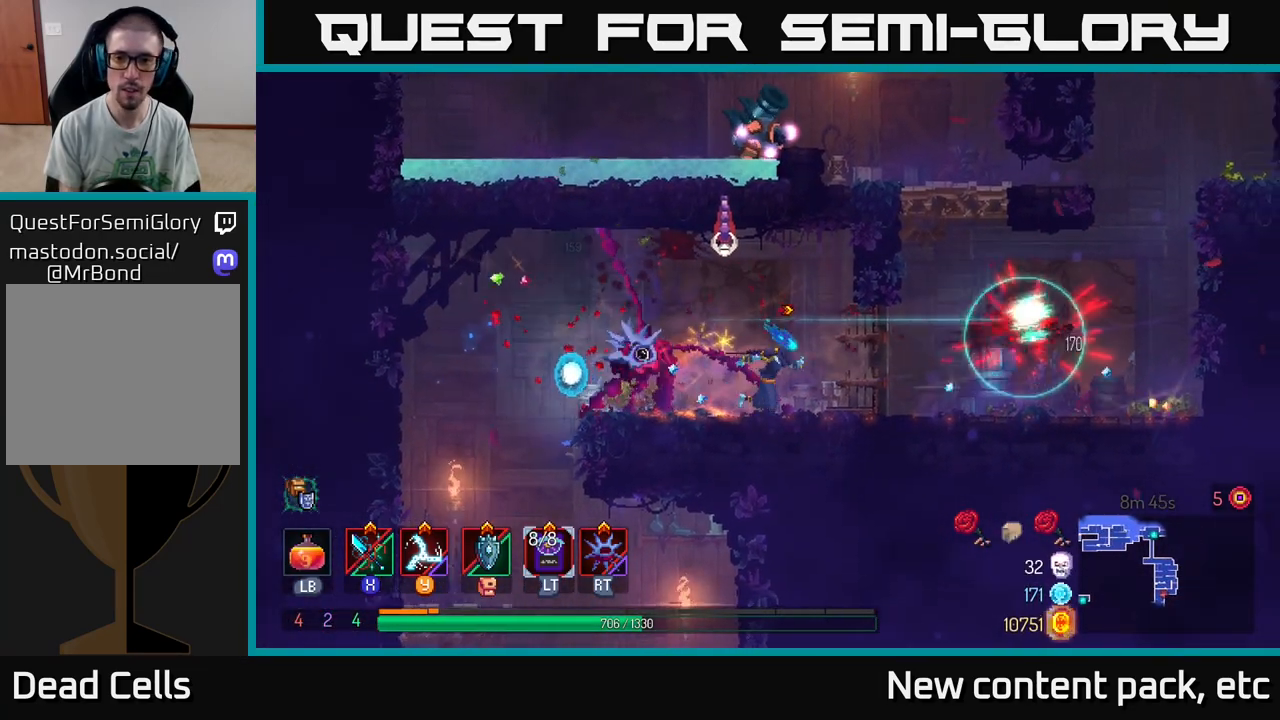
{"buttons": ["A"], "left_stick": "right", "right_stick": "center", "events": [[483, "A", "down"]]}
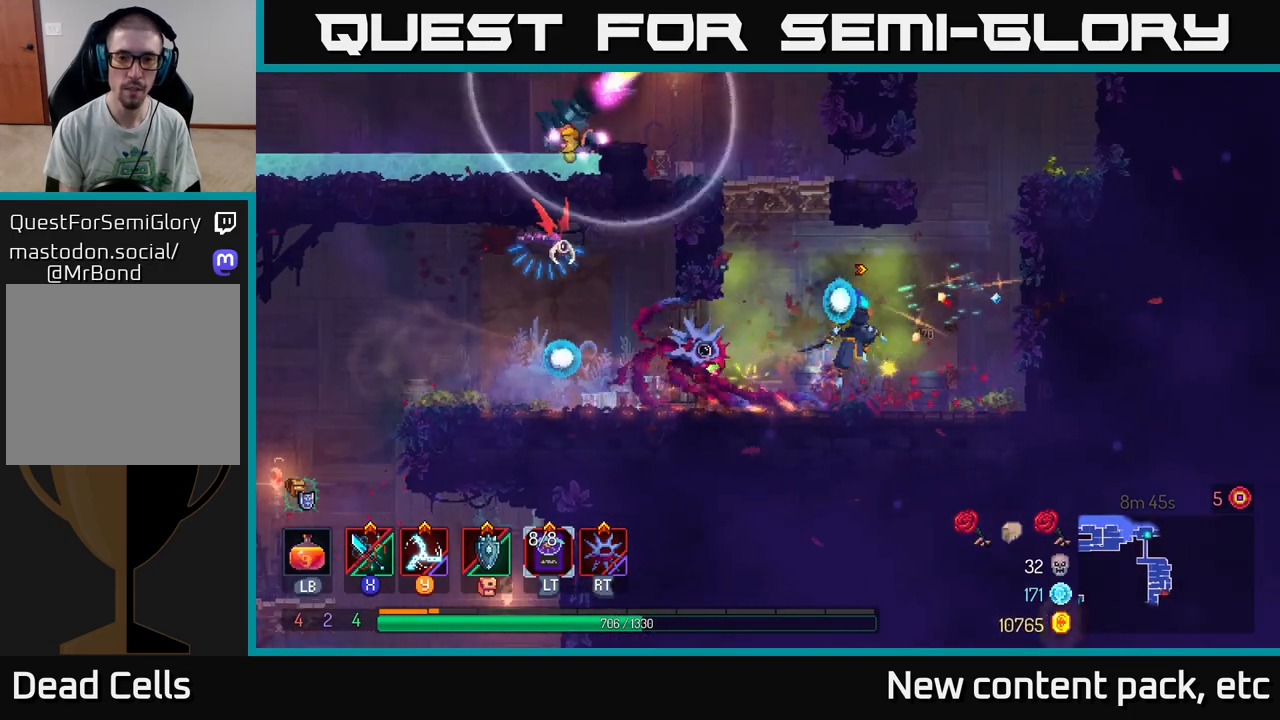
{"buttons": [], "left_stick": "right", "right_stick": "center", "events": [[100, "A", "up"], [217, "A", "down"], [367, "A", "up"]]}
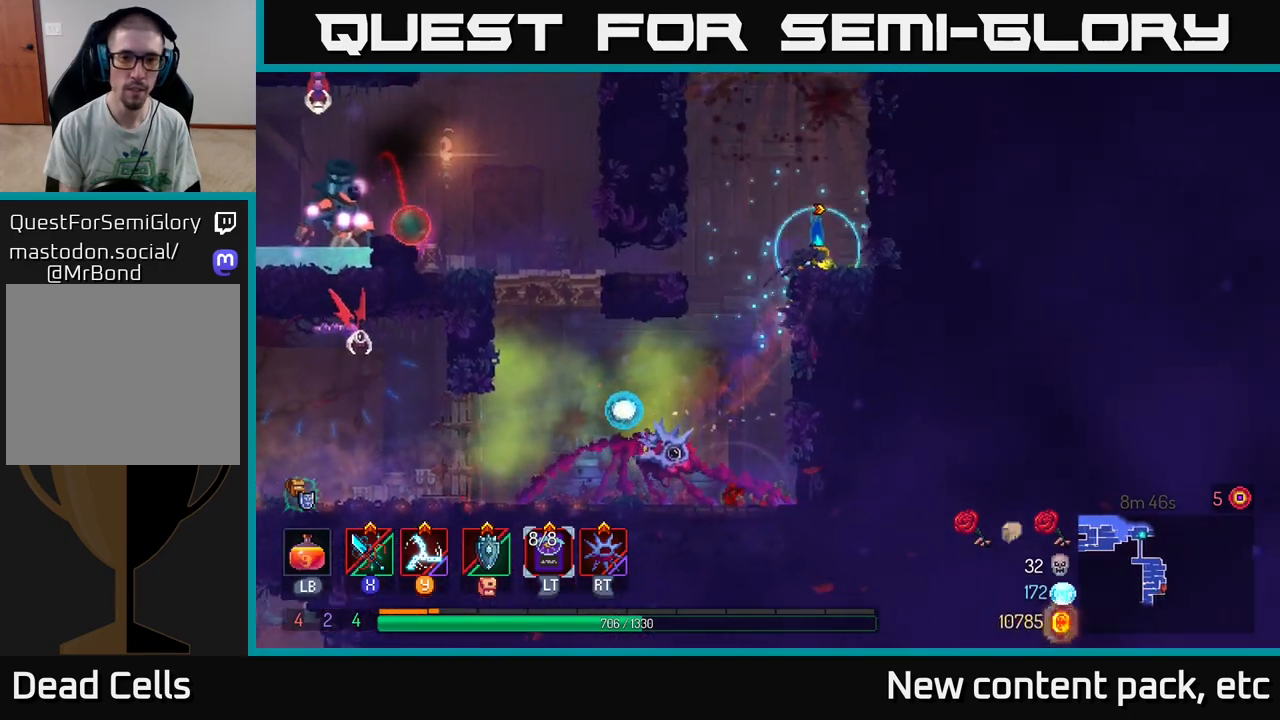
{"buttons": ["B"], "left_stick": "left", "right_stick": "center", "events": [[83, "left_stick", "up"], [133, "left_stick", "left"], [150, "A", "down"], [233, "A", "up"], [467, "B", "down"]]}
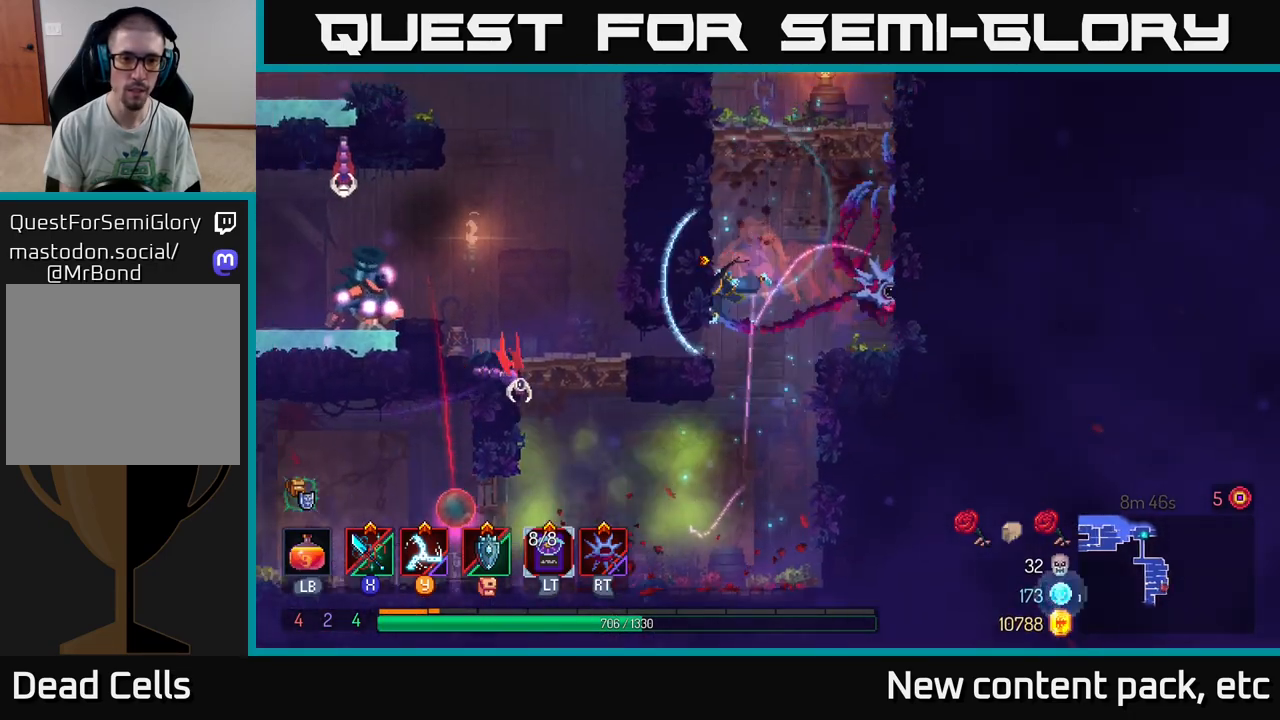
{"buttons": [], "left_stick": "left", "right_stick": "center", "events": [[67, "B", "up"], [233, "X", "down"], [317, "X", "up"]]}
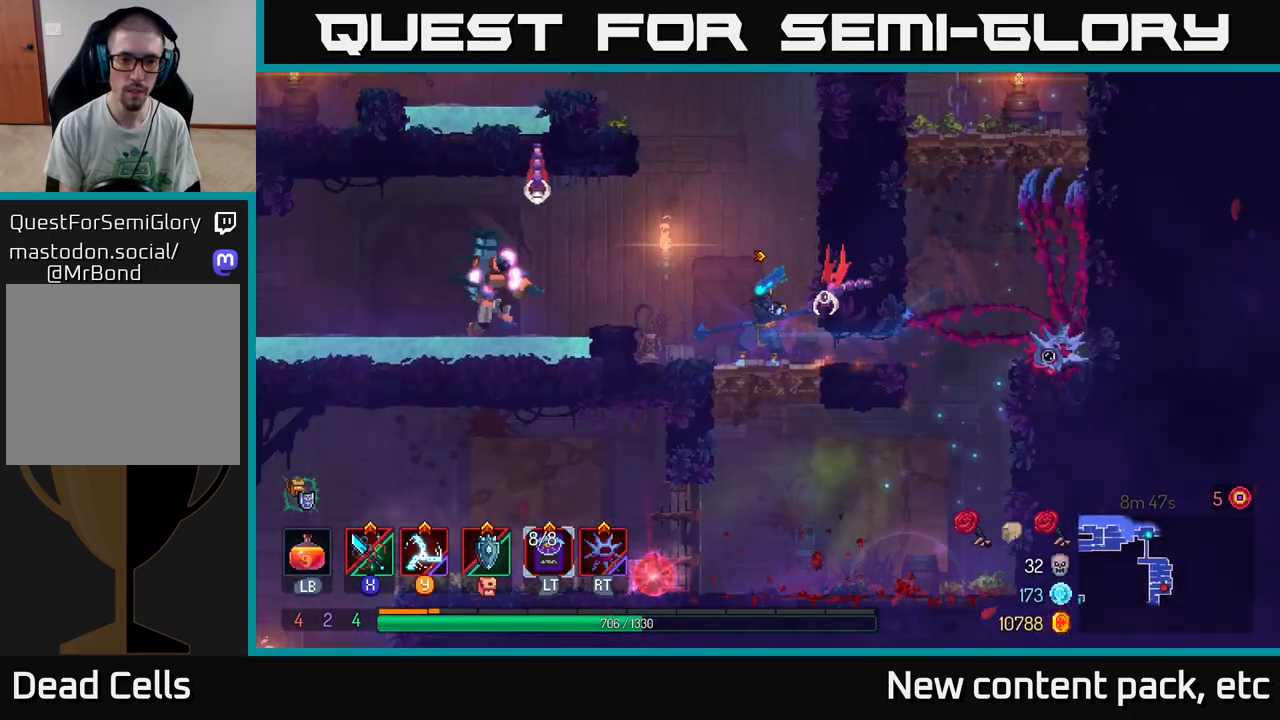
{"buttons": [], "left_stick": "left", "right_stick": "center", "events": [[67, "X", "down"], [150, "X", "up"], [217, "X", "down"], [317, "X", "up"]]}
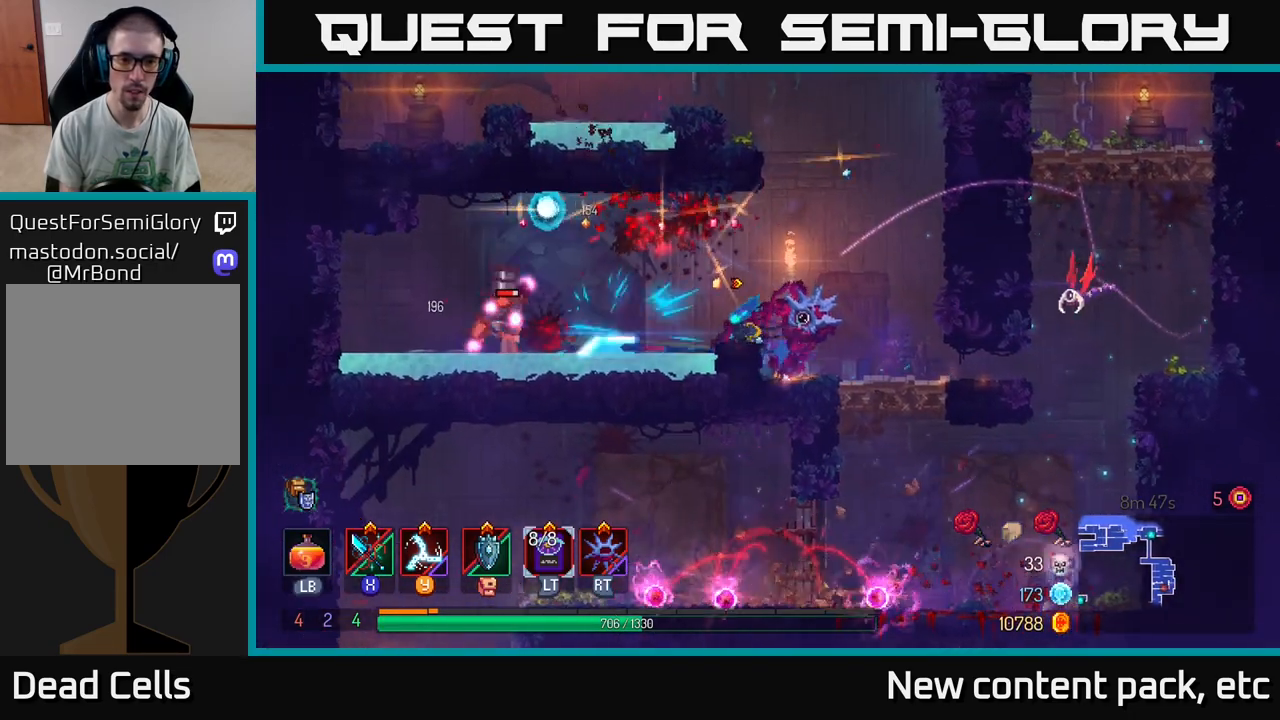
{"buttons": [], "left_stick": "left", "right_stick": "center", "events": [[200, "X", "down"], [300, "X", "up"]]}
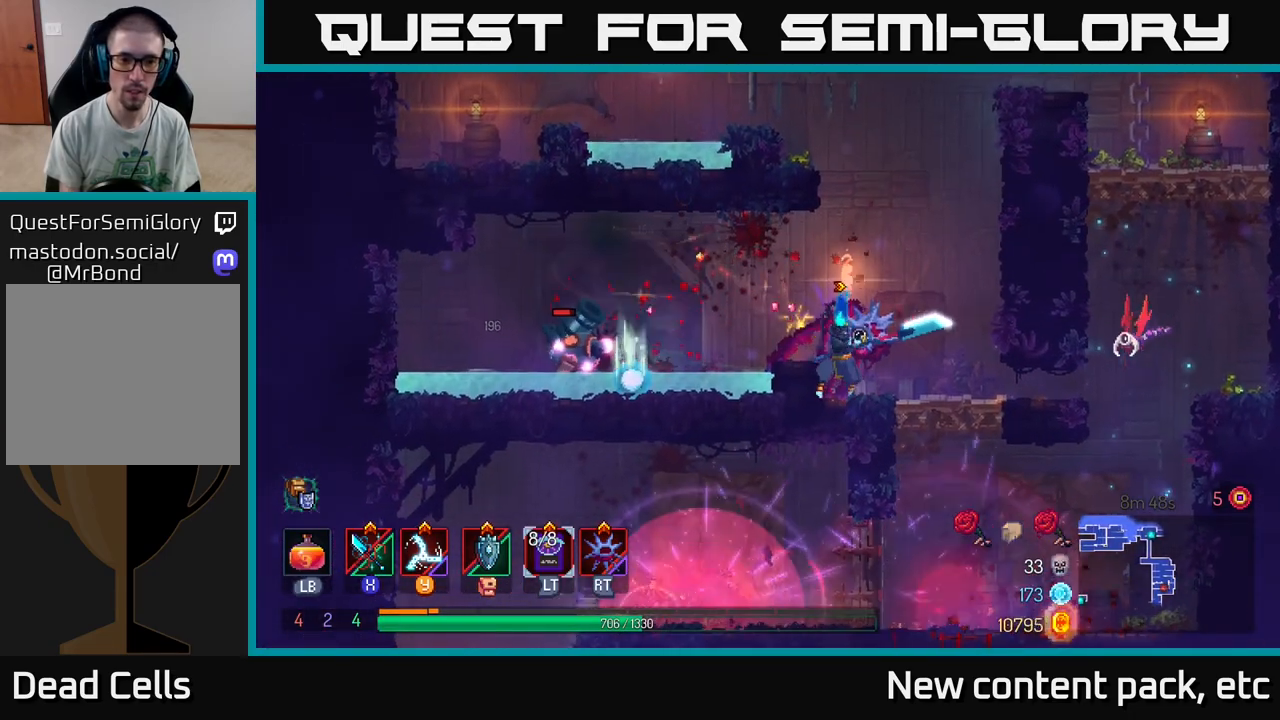
{"buttons": [], "left_stick": "left", "right_stick": "center", "events": [[250, "Y", "down"], [317, "Y", "up"]]}
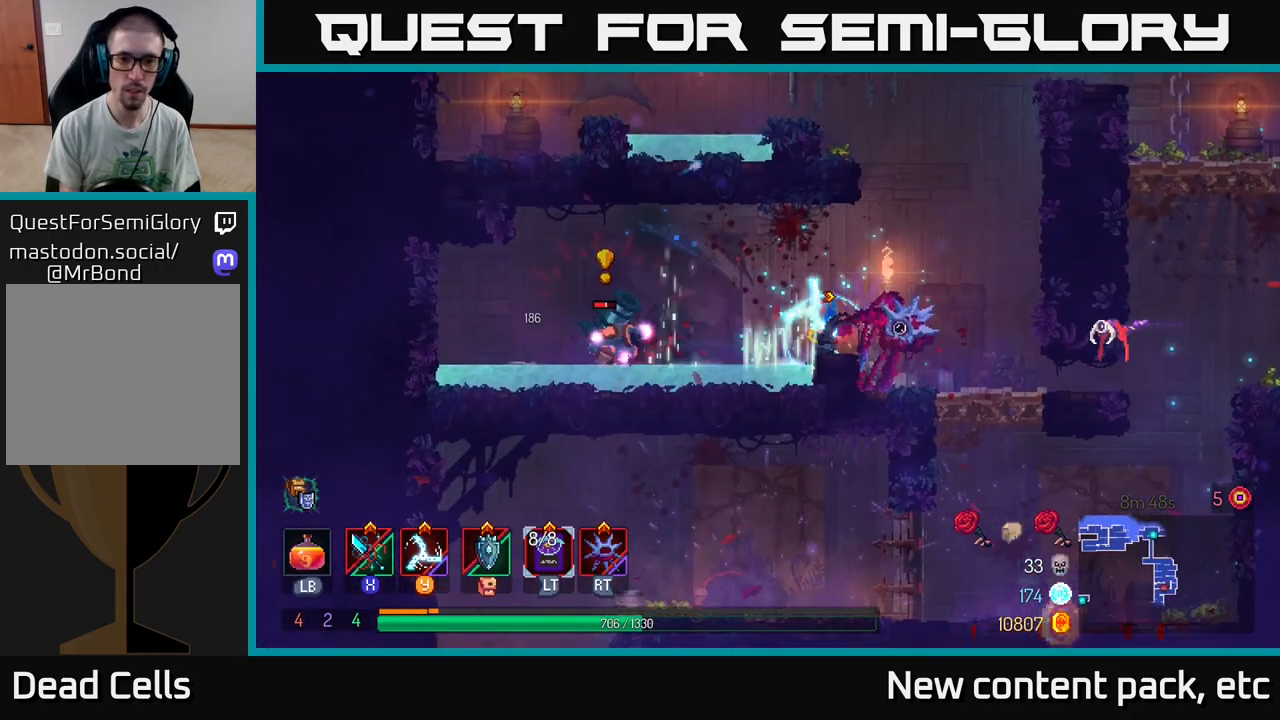
{"buttons": ["B"], "left_stick": "left", "right_stick": "center", "events": [[467, "B", "down"]]}